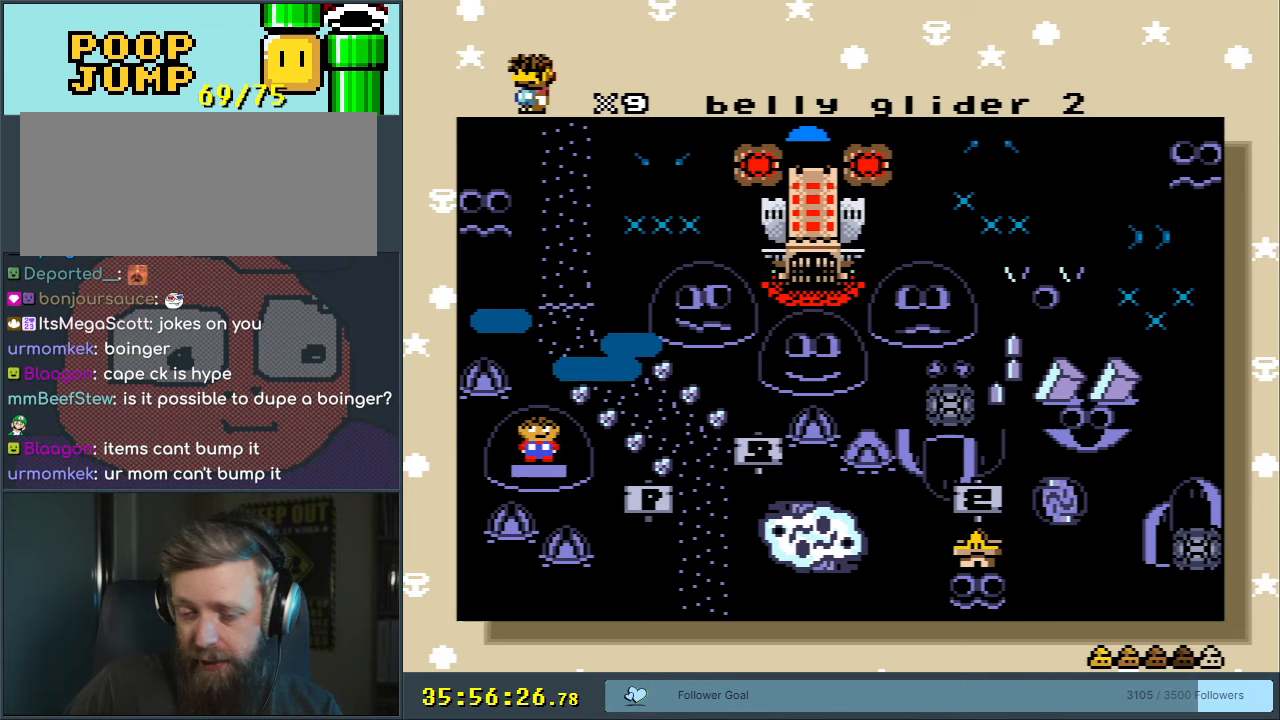
Gameplay with a controller (Nintendo layout); each line is a JSON object with the inputs held at the frame after it. "events" lists button and stick changes between this image and that frame as [ms after this image, input, new state], when the widget could be followed in between. Not read: L3 R3.
{"buttons": ["A"], "events": [[483, "A", "down"]]}
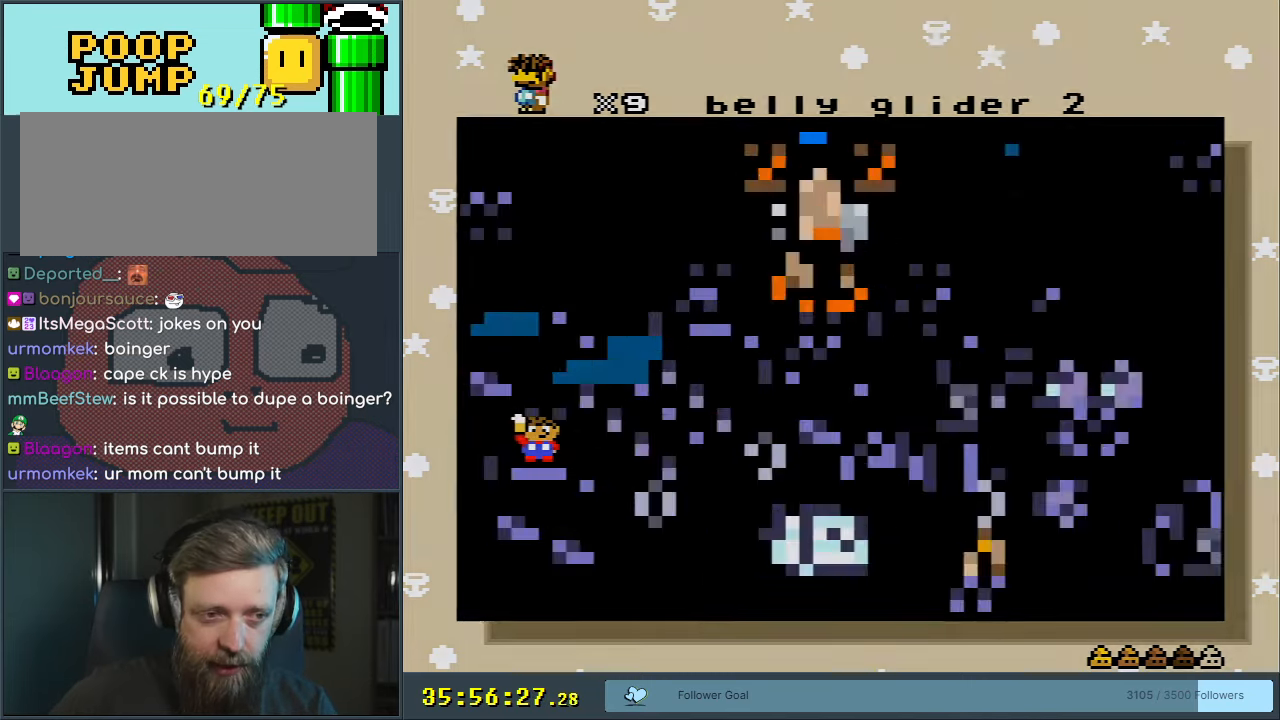
{"buttons": [], "events": [[217, "A", "up"]]}
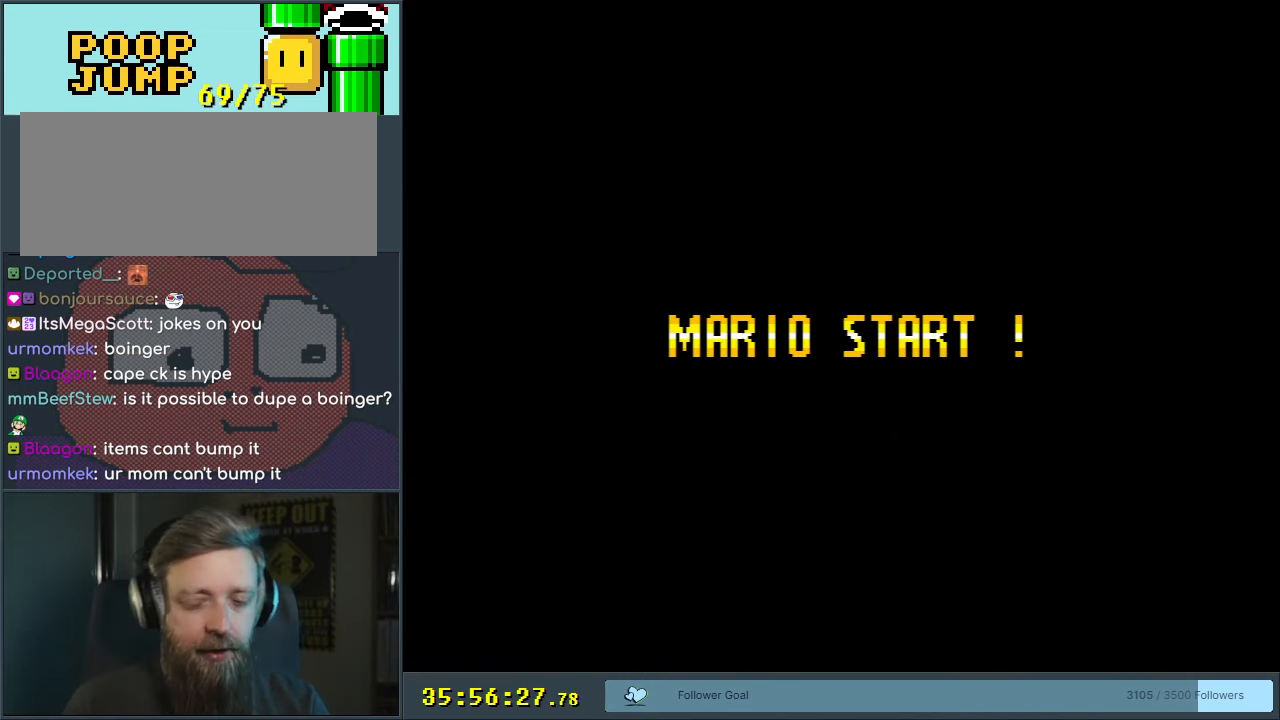
{"buttons": [], "events": [[100, "A", "down"], [267, "A", "up"]]}
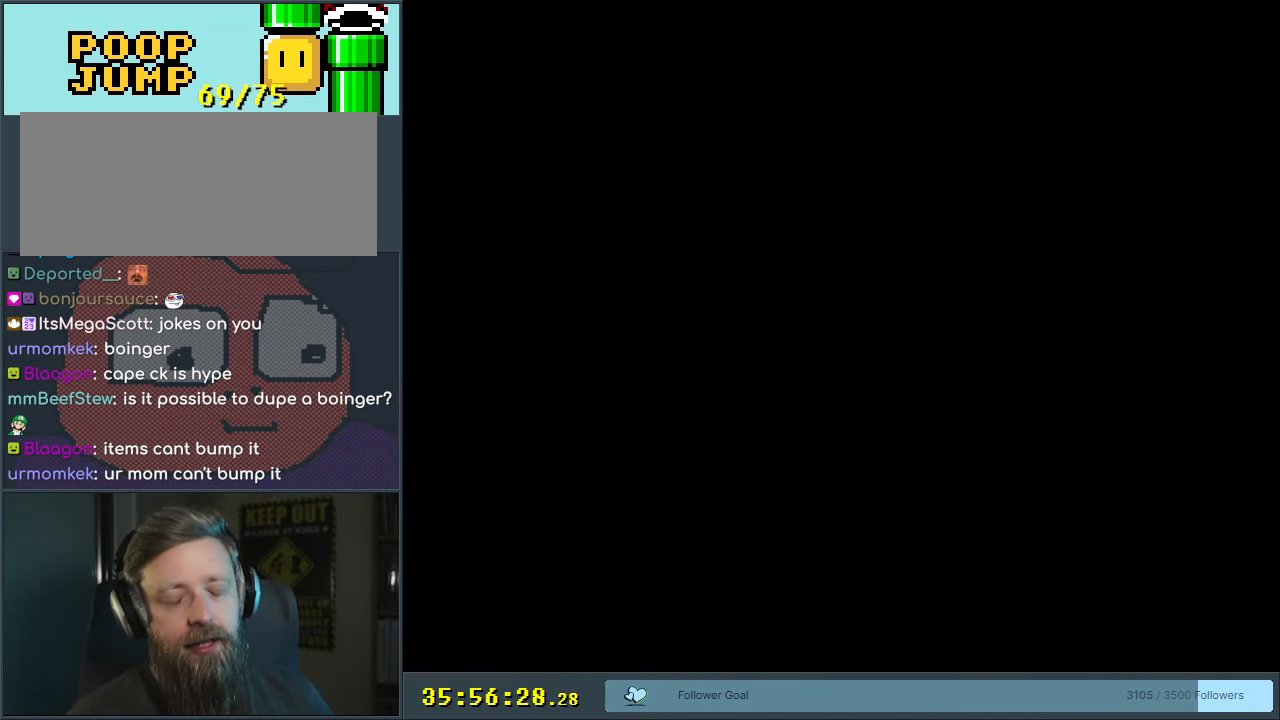
{"buttons": [], "events": []}
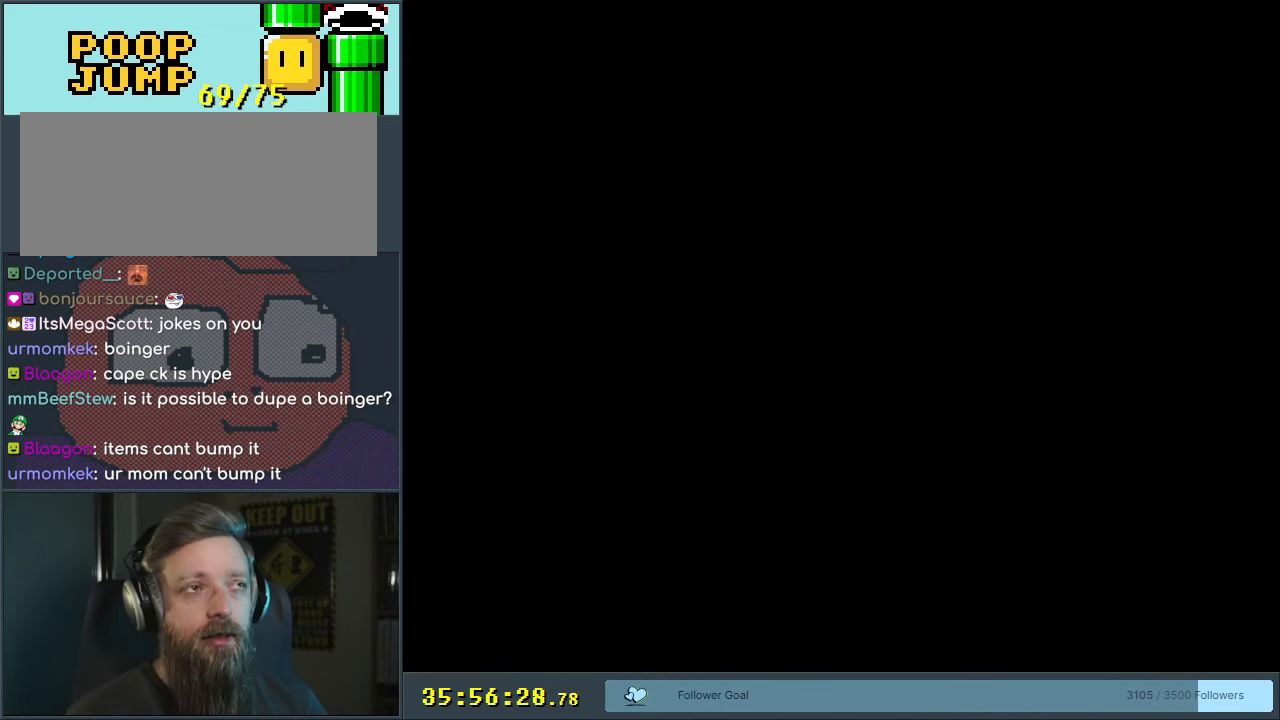
{"buttons": ["Y"], "events": [[133, "Y", "down"]]}
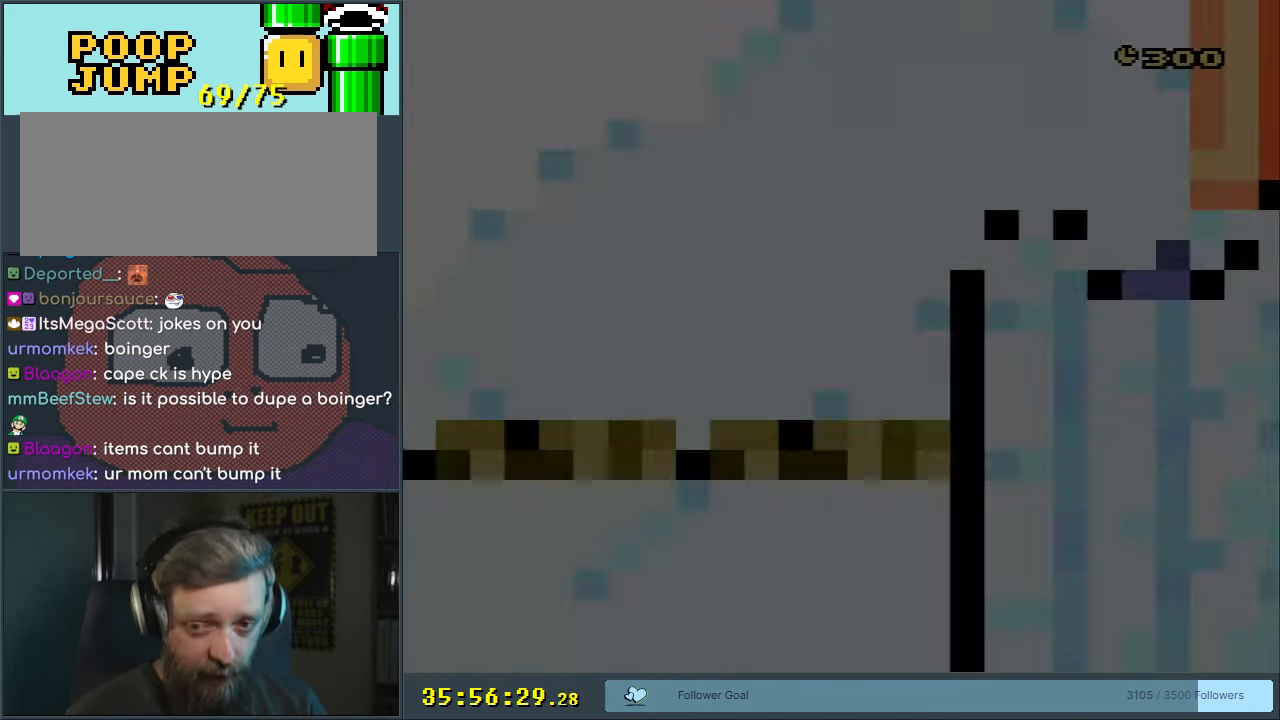
{"buttons": ["Y", "DPAD_RIGHT"], "events": [[233, "DPAD_RIGHT", "down"]]}
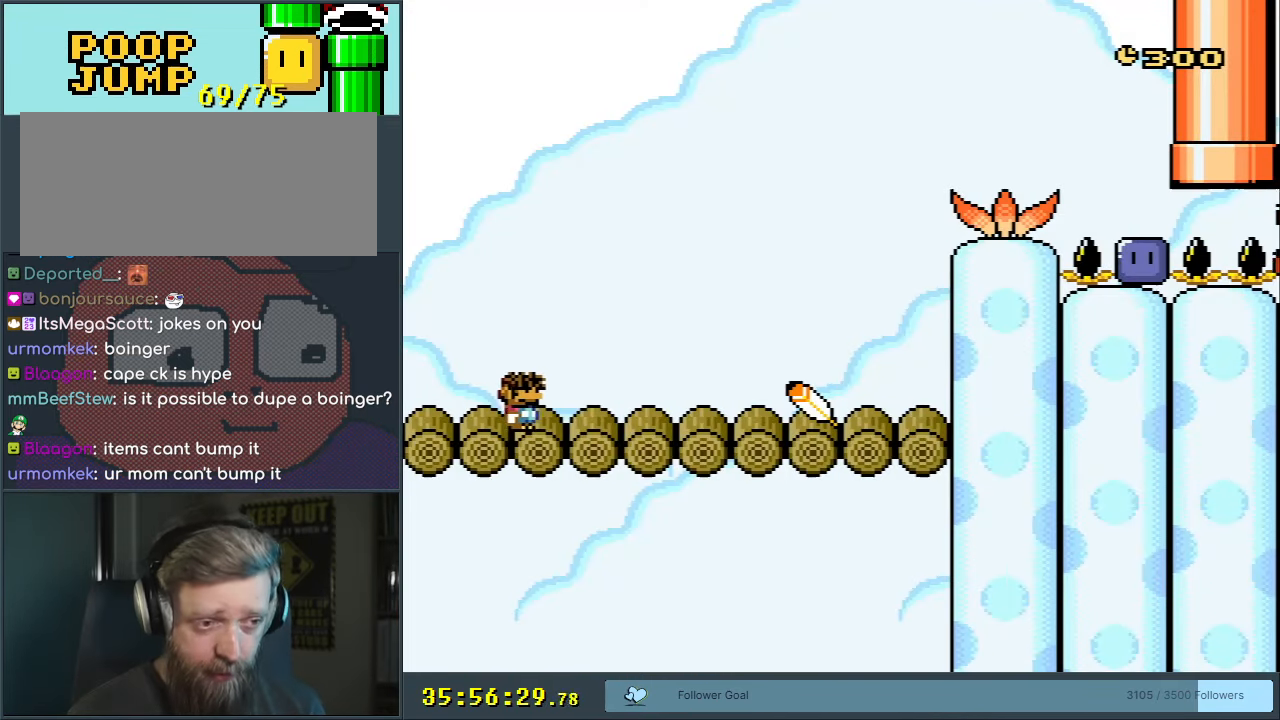
{"buttons": ["Y", "DPAD_RIGHT"], "events": []}
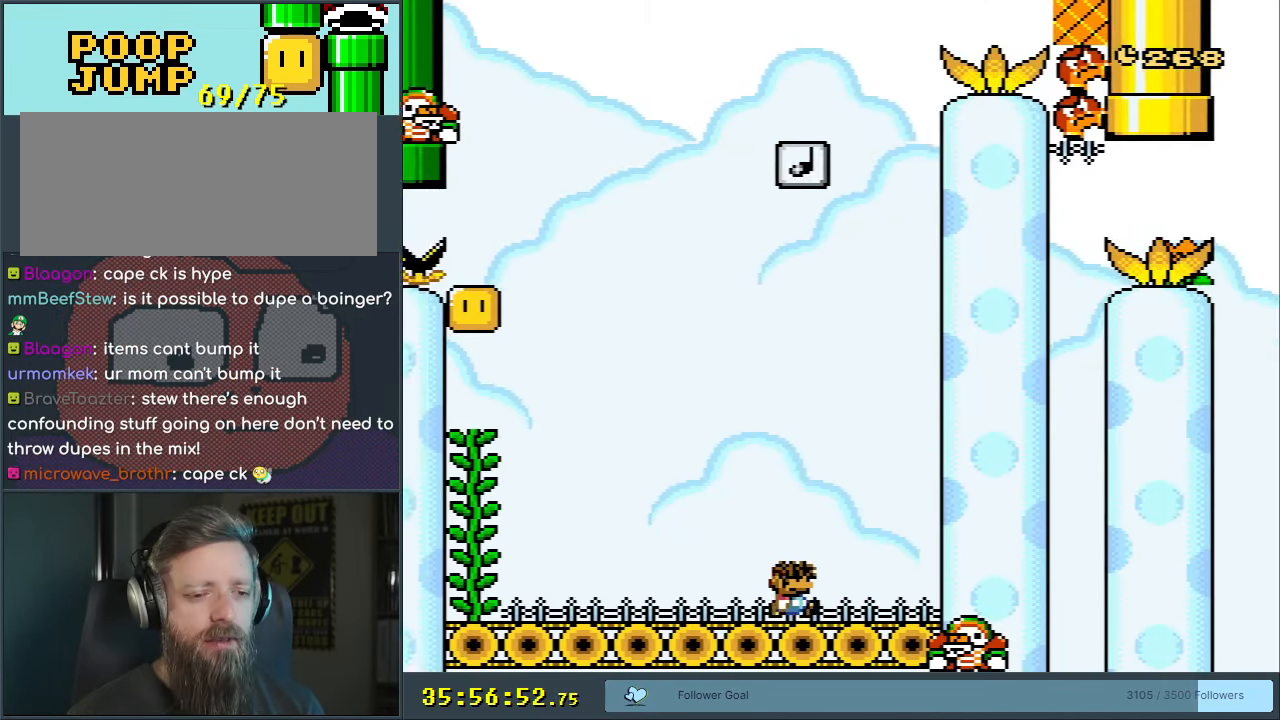
{"buttons": ["Y"], "events": [[167, "DPAD_RIGHT", "up"], [217, "B", "down"], [500, "B", "up"]]}
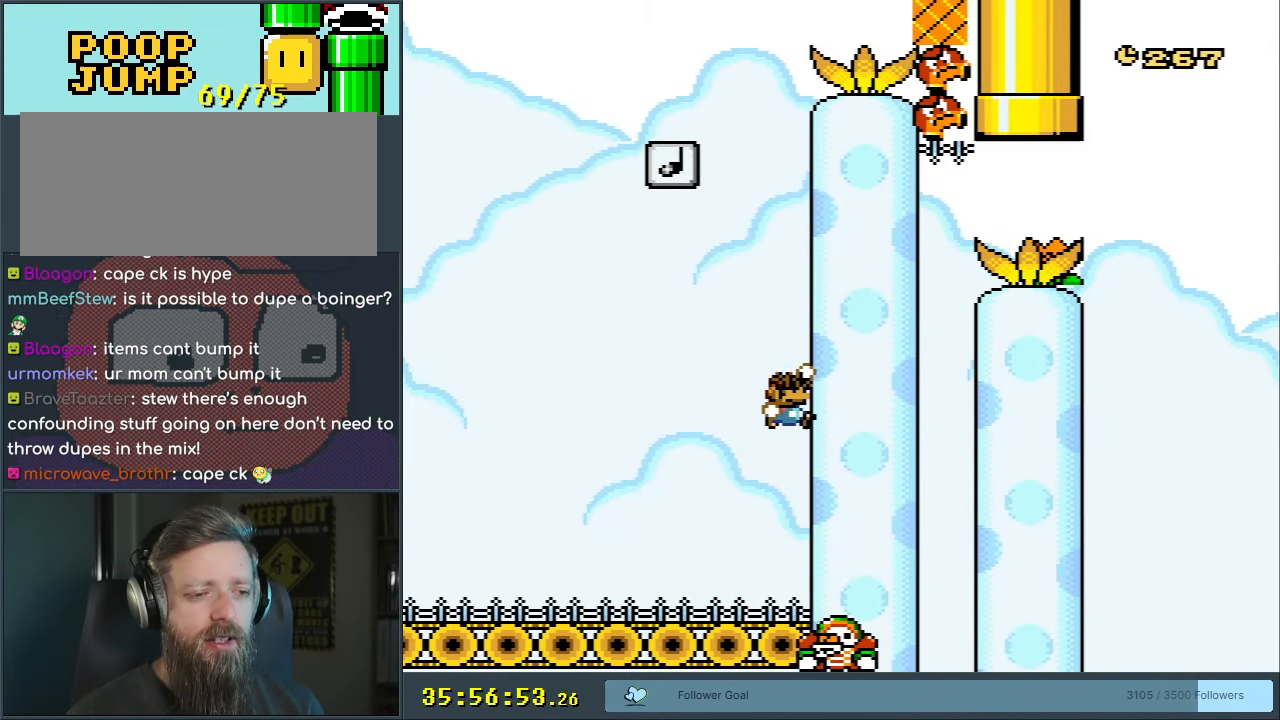
{"buttons": ["B", "Y"], "events": [[50, "DPAD_RIGHT", "down"], [117, "B", "down"], [200, "DPAD_RIGHT", "up"]]}
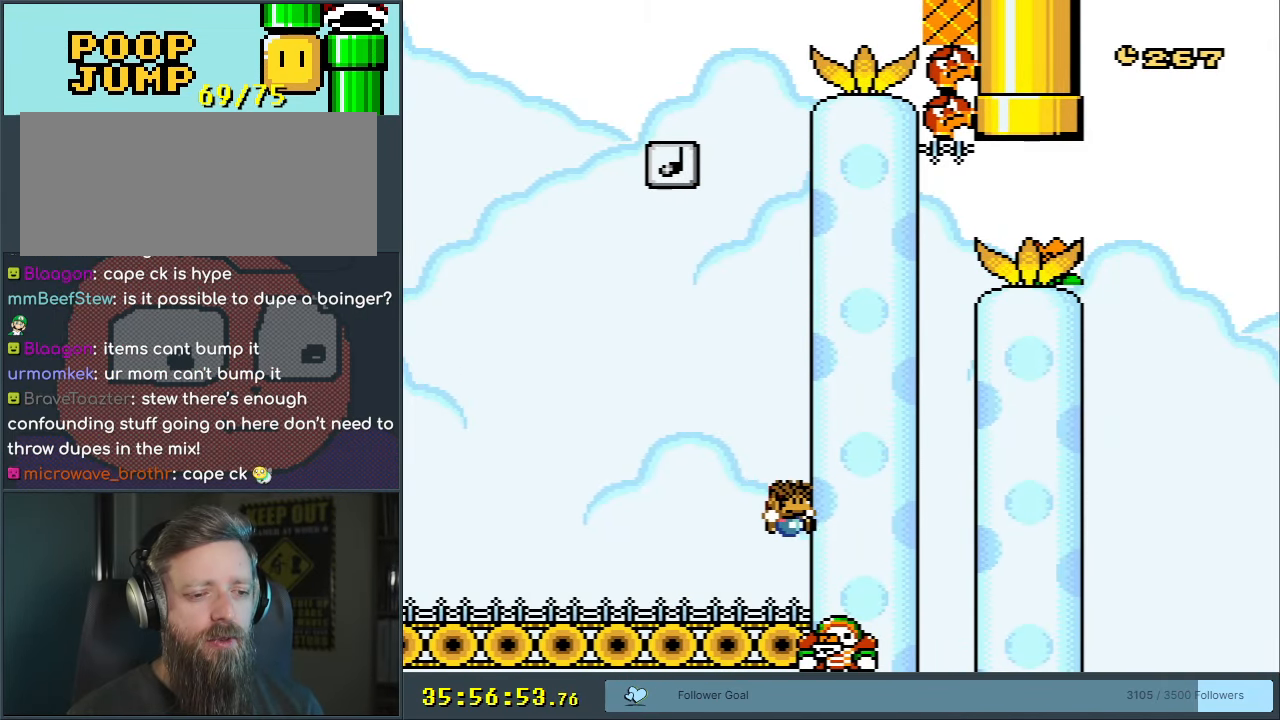
{"buttons": ["B", "Y"], "events": []}
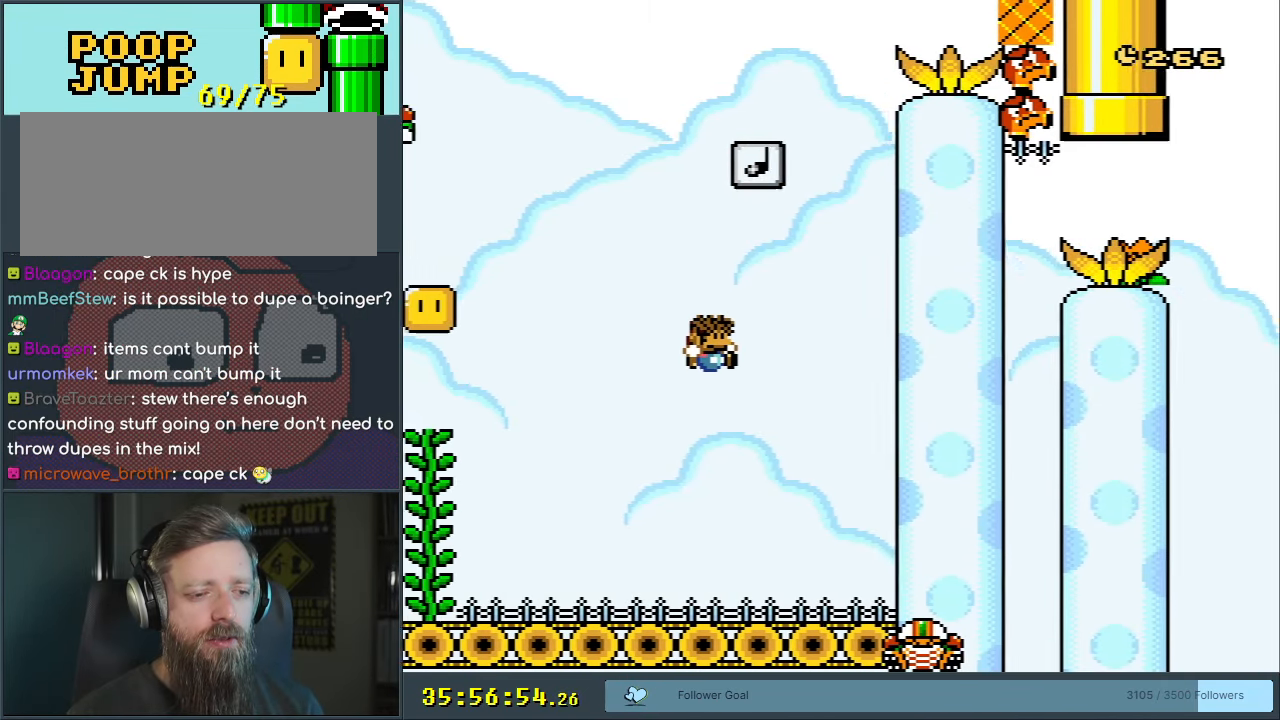
{"buttons": ["B", "Y"], "events": []}
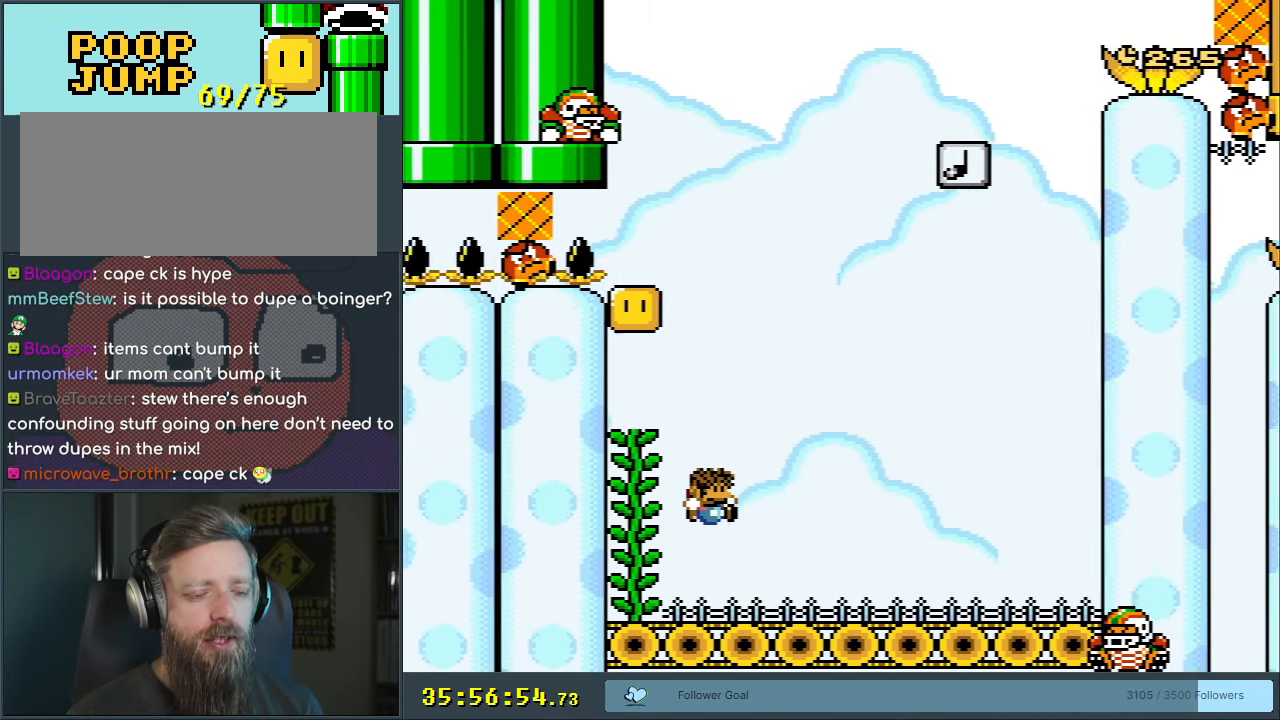
{"buttons": ["Y"], "events": [[133, "B", "up"]]}
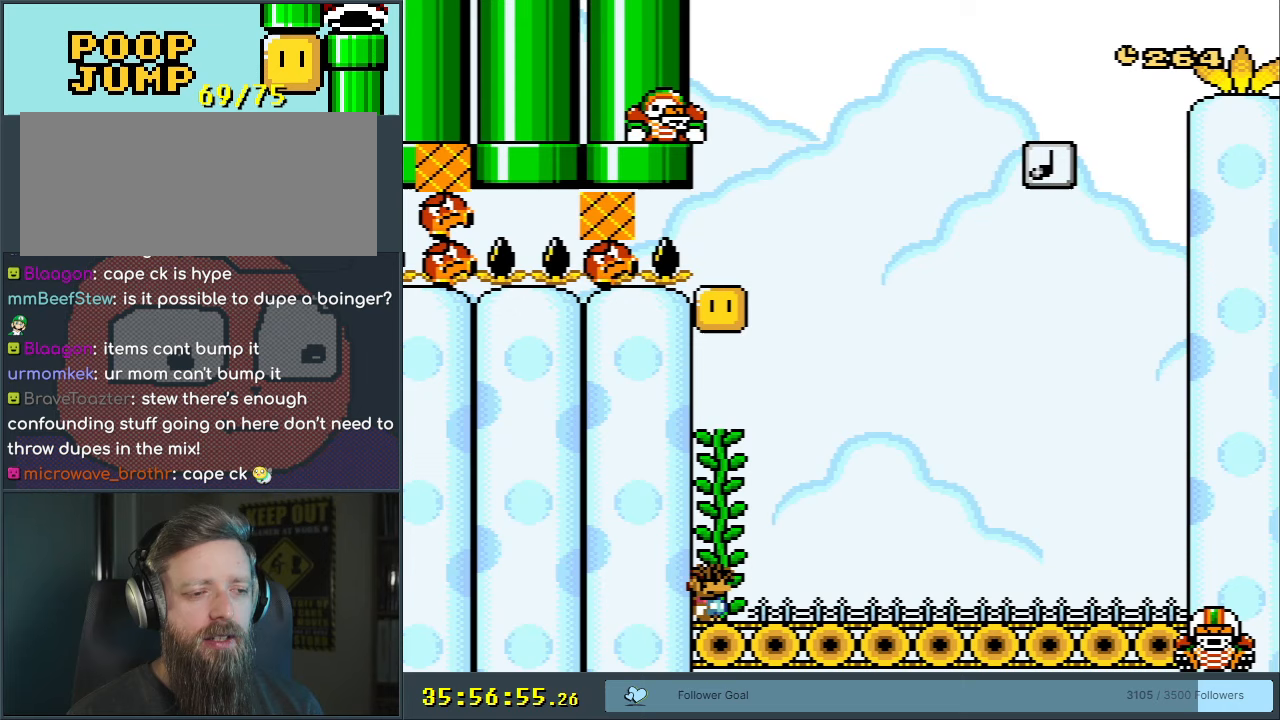
{"buttons": ["Y"], "events": []}
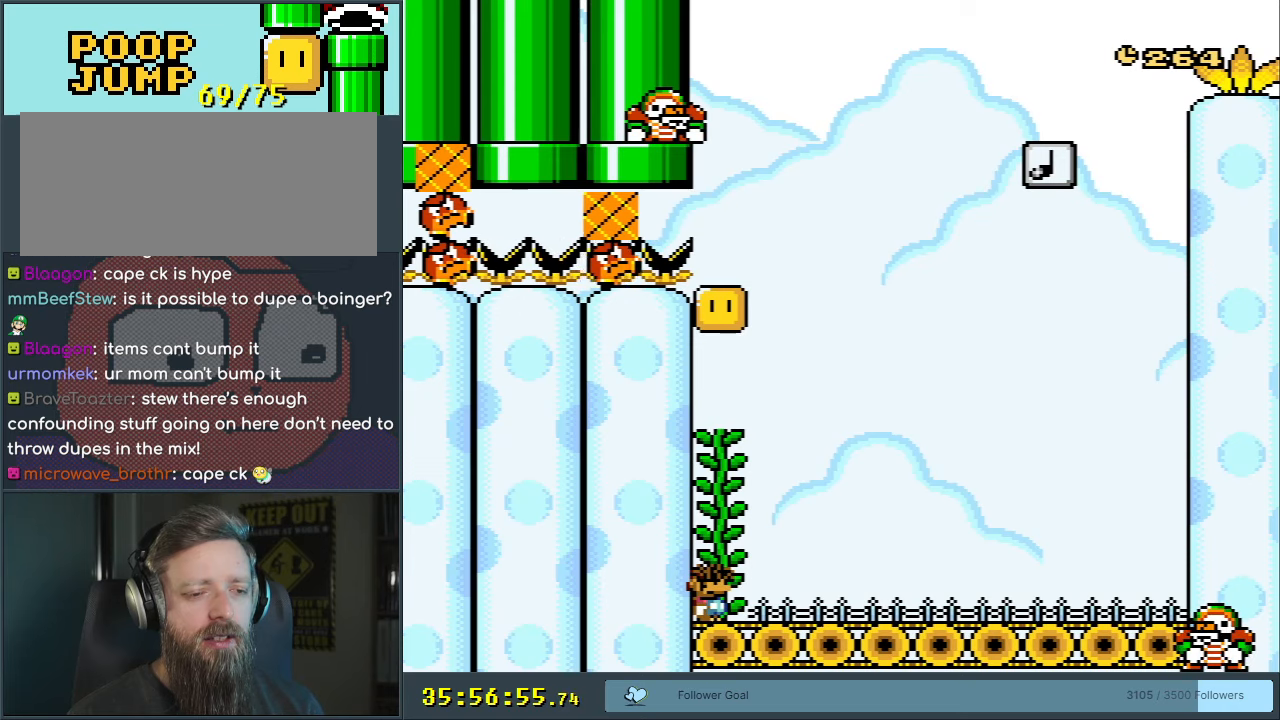
{"buttons": ["Y", "DPAD_UP"], "events": [[333, "B", "down"], [467, "B", "up"], [467, "DPAD_UP", "down"]]}
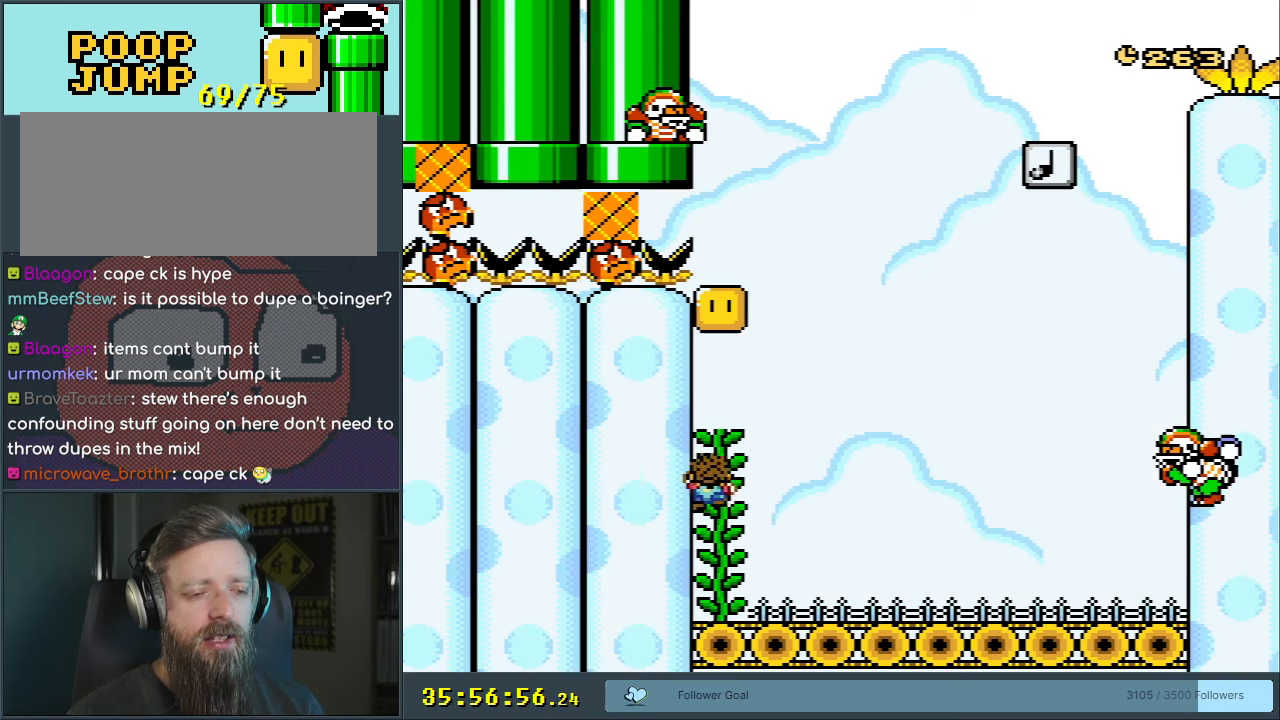
{"buttons": ["Y"], "events": [[183, "DPAD_UP", "up"]]}
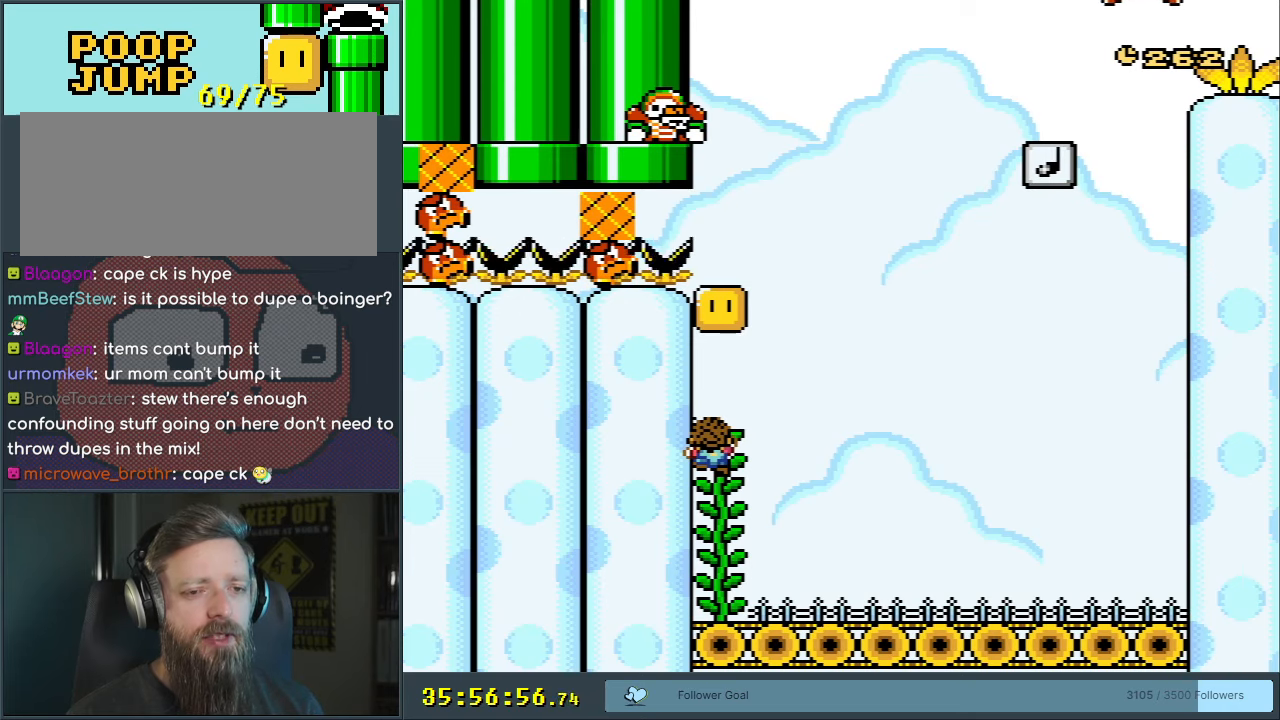
{"buttons": ["Y", "DPAD_RIGHT"], "events": [[317, "DPAD_RIGHT", "down"], [417, "B", "down"], [483, "B", "up"]]}
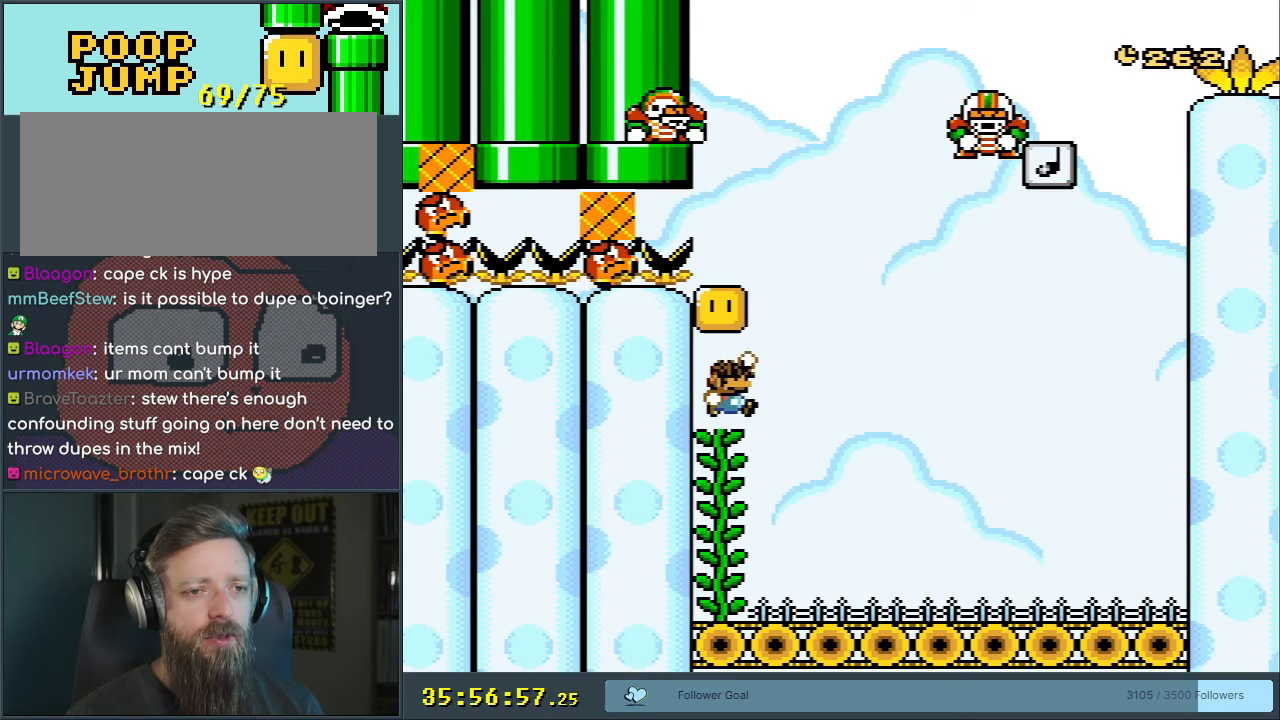
{"buttons": ["B", "Y"], "events": [[183, "DPAD_RIGHT", "up"], [200, "DPAD_RIGHT", "down"], [267, "B", "down"], [350, "DPAD_RIGHT", "up"]]}
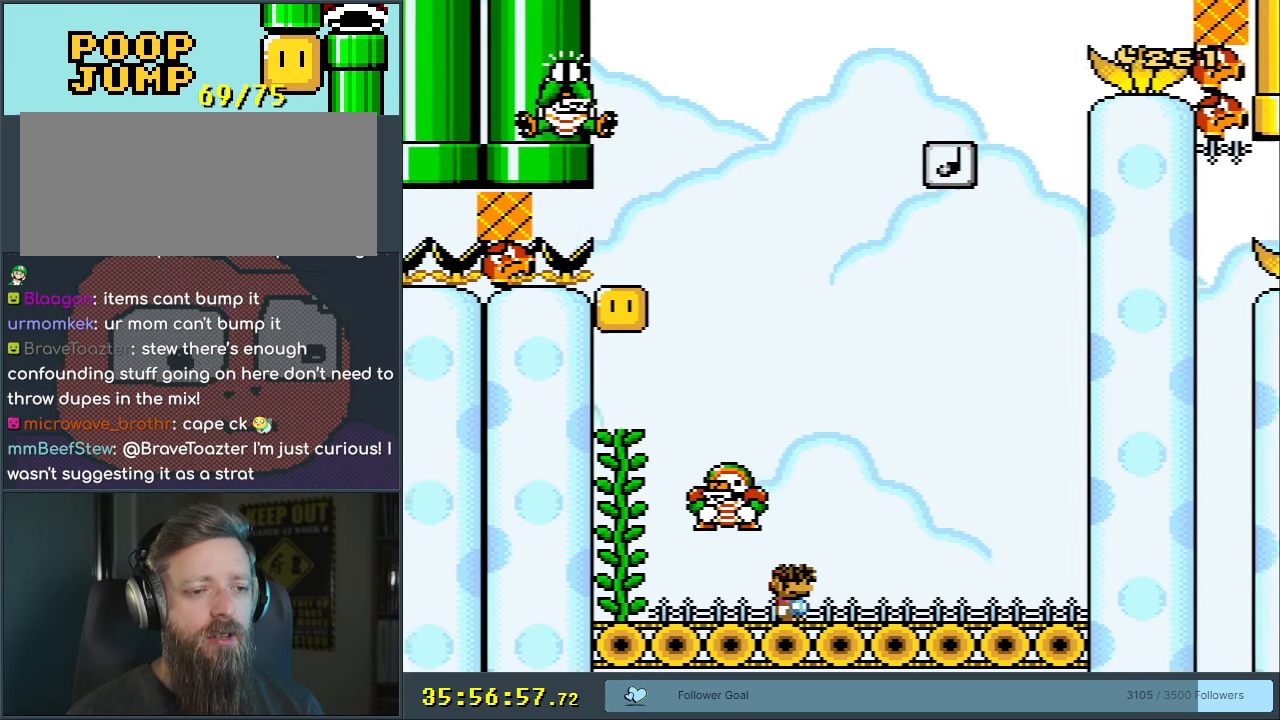
{"buttons": ["Y", "DPAD_LEFT"], "events": [[33, "B", "up"], [450, "DPAD_LEFT", "down"]]}
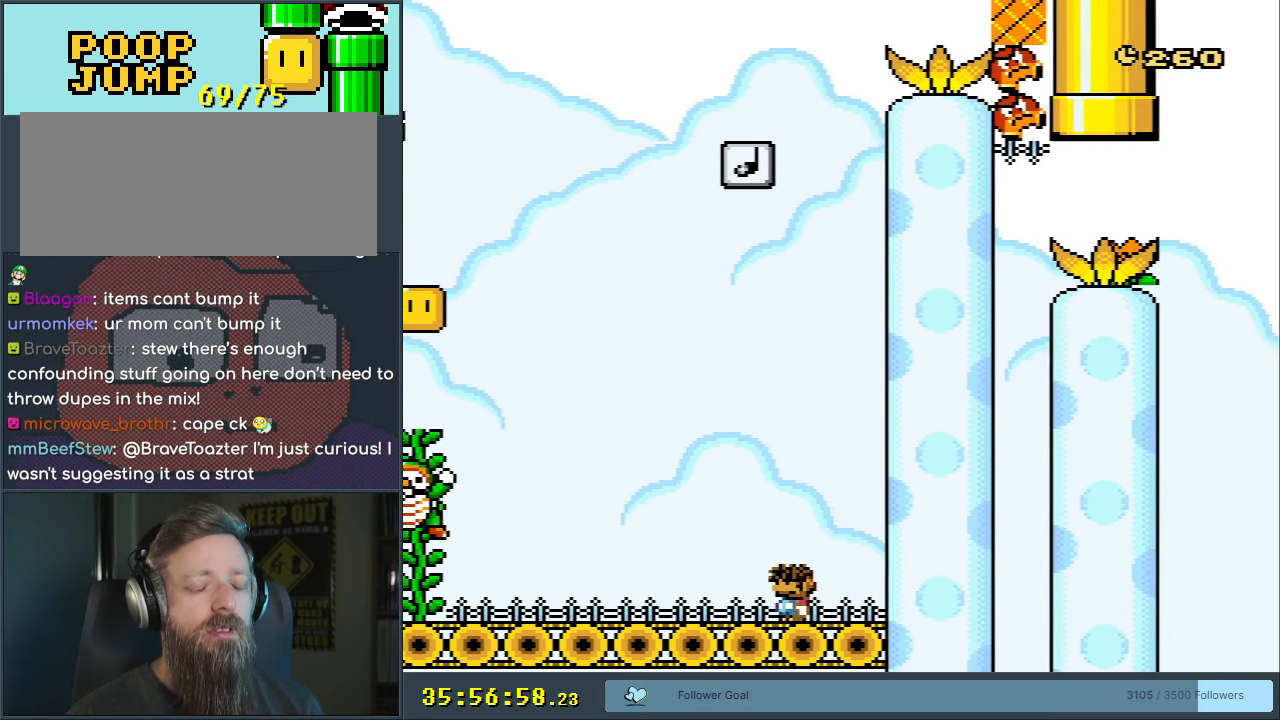
{"buttons": ["Y", "DPAD_LEFT"], "events": []}
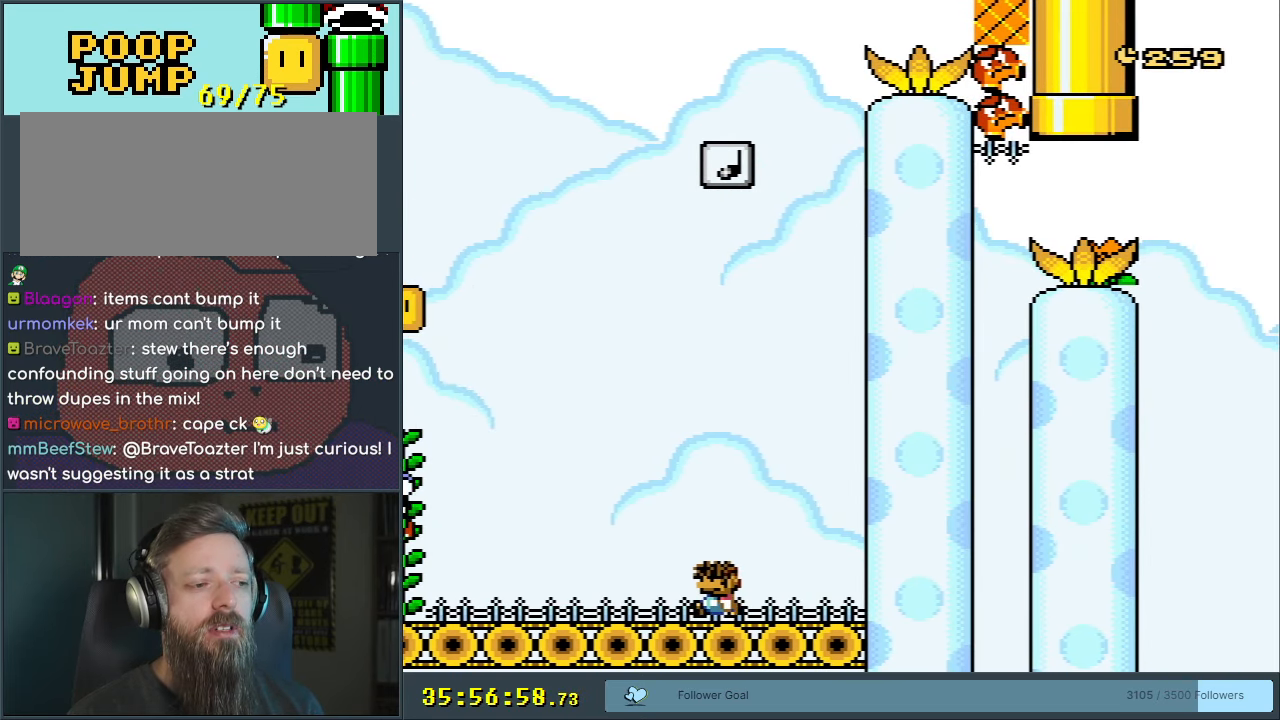
{"buttons": ["B", "Y"], "events": [[67, "B", "down"], [183, "DPAD_LEFT", "up"], [383, "DPAD_RIGHT", "down"], [467, "DPAD_RIGHT", "up"]]}
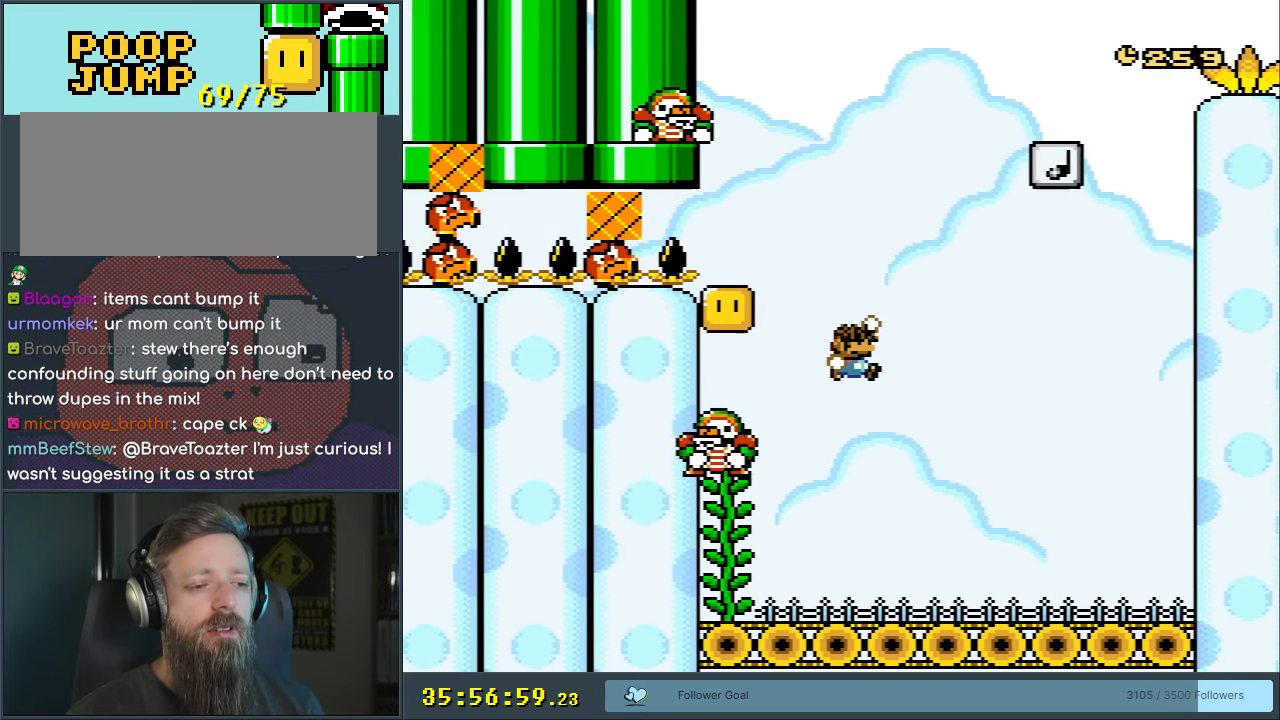
{"buttons": ["B", "Y"], "events": [[167, "DPAD_LEFT", "down"], [433, "DPAD_LEFT", "up"]]}
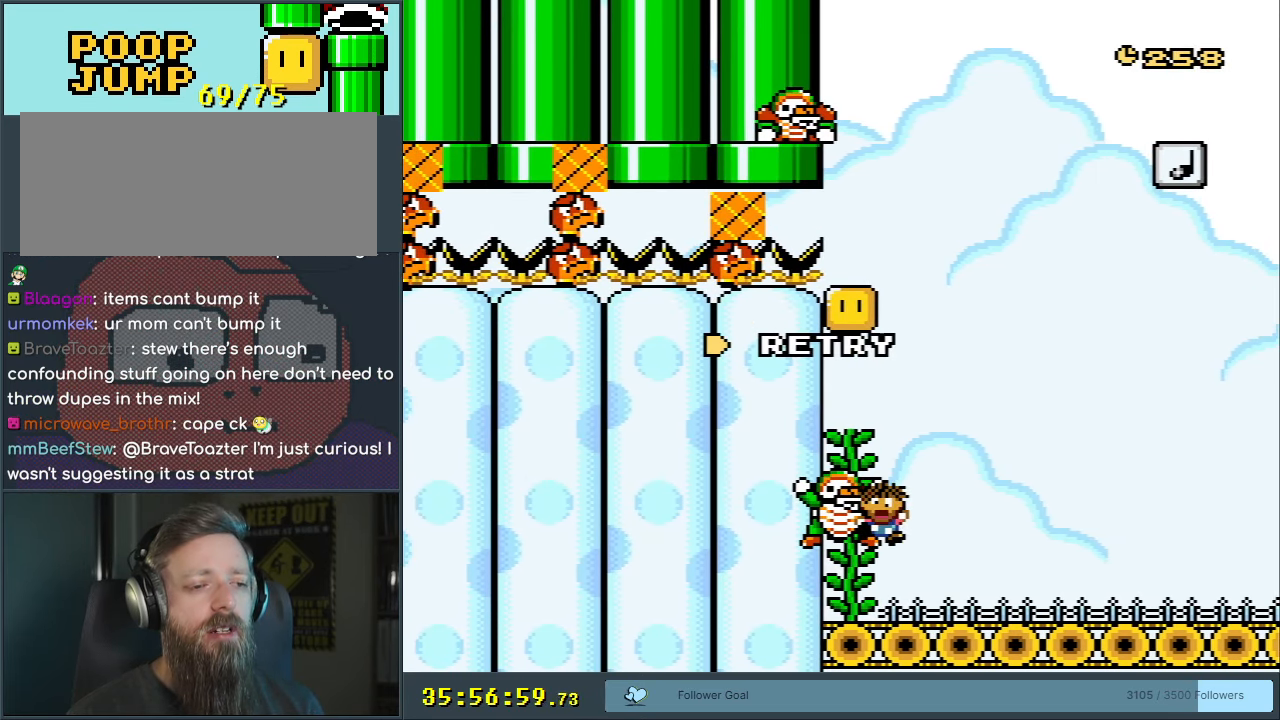
{"buttons": [], "events": [[100, "DPAD_RIGHT", "down"], [200, "DPAD_RIGHT", "up"], [467, "Y", "up"], [500, "B", "up"]]}
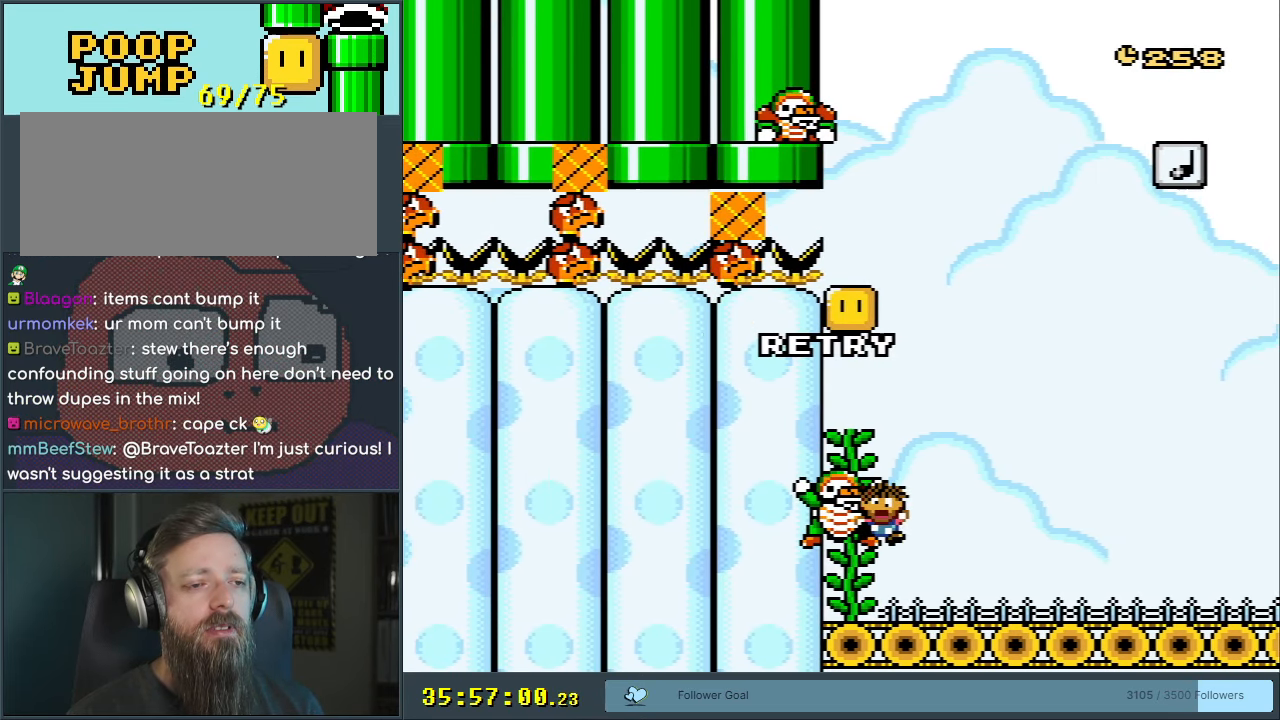
{"buttons": [], "events": []}
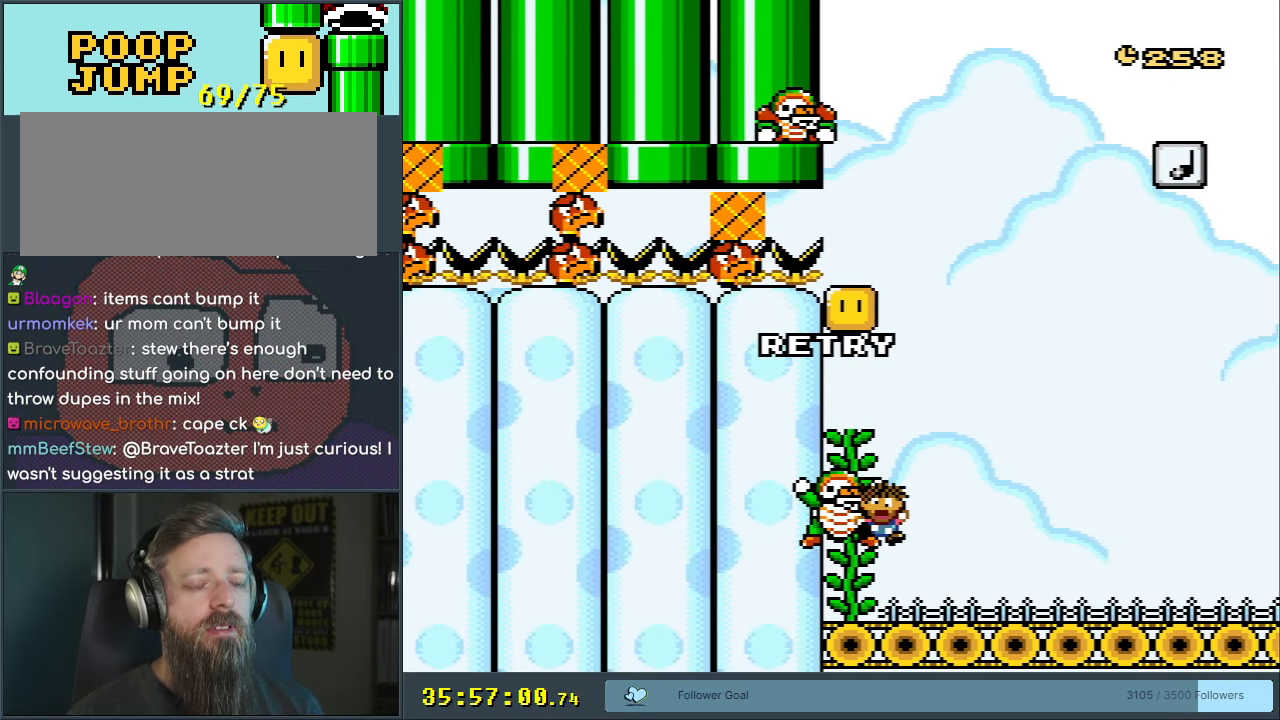
{"buttons": ["Y"], "events": [[483, "Y", "down"]]}
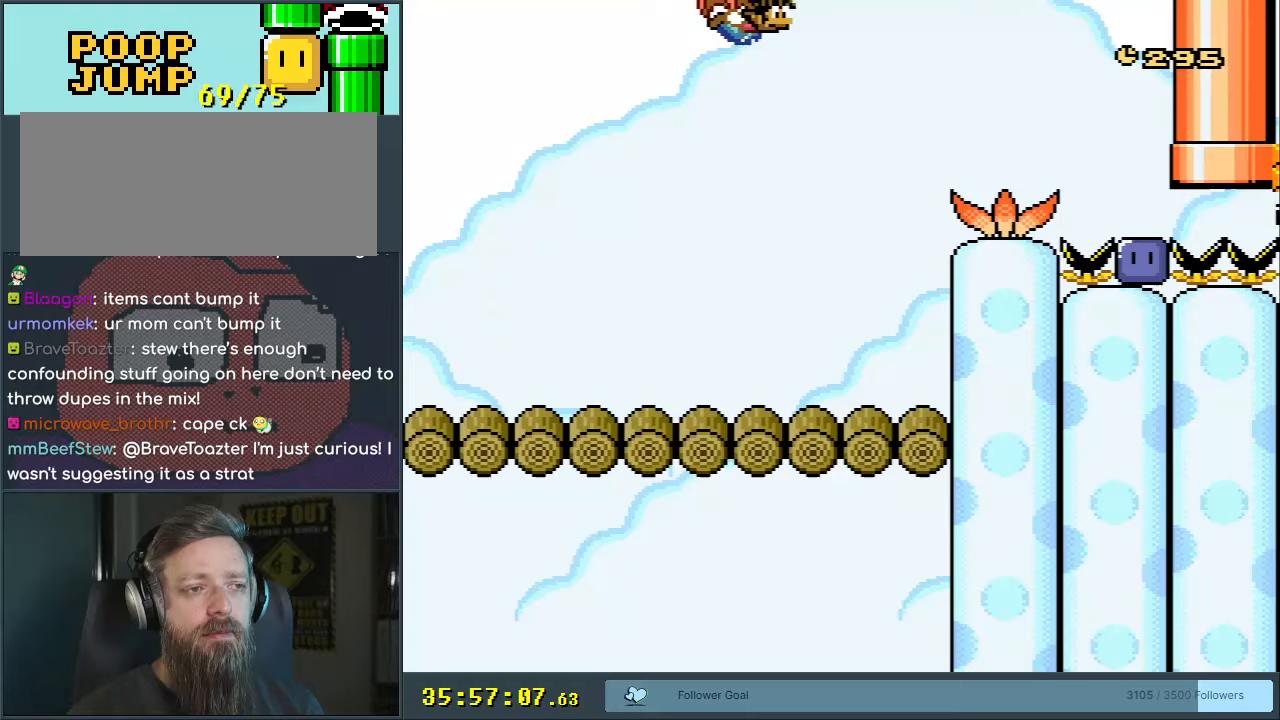
{"buttons": ["Y"], "events": [[33, "DPAD_RIGHT", "down"], [150, "DPAD_RIGHT", "up"]]}
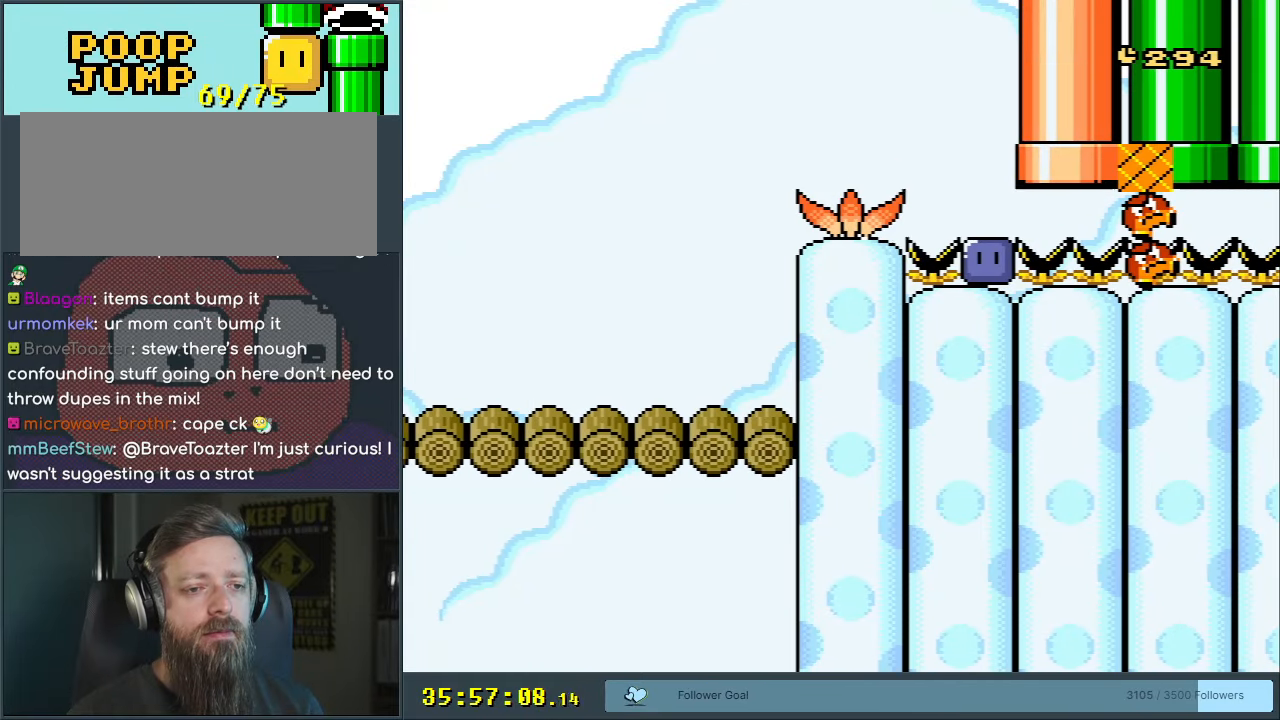
{"buttons": ["Y"], "events": [[150, "X", "down"], [300, "X", "up"]]}
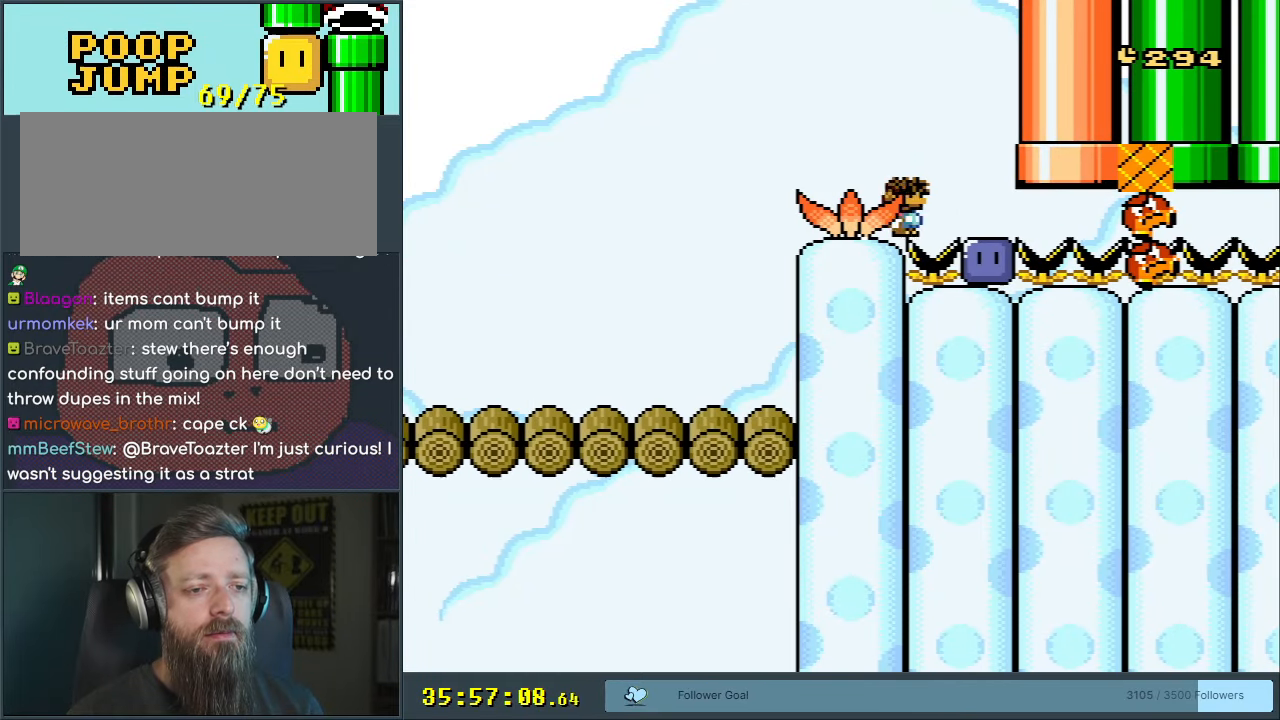
{"buttons": ["X", "Y"], "events": [[417, "X", "down"]]}